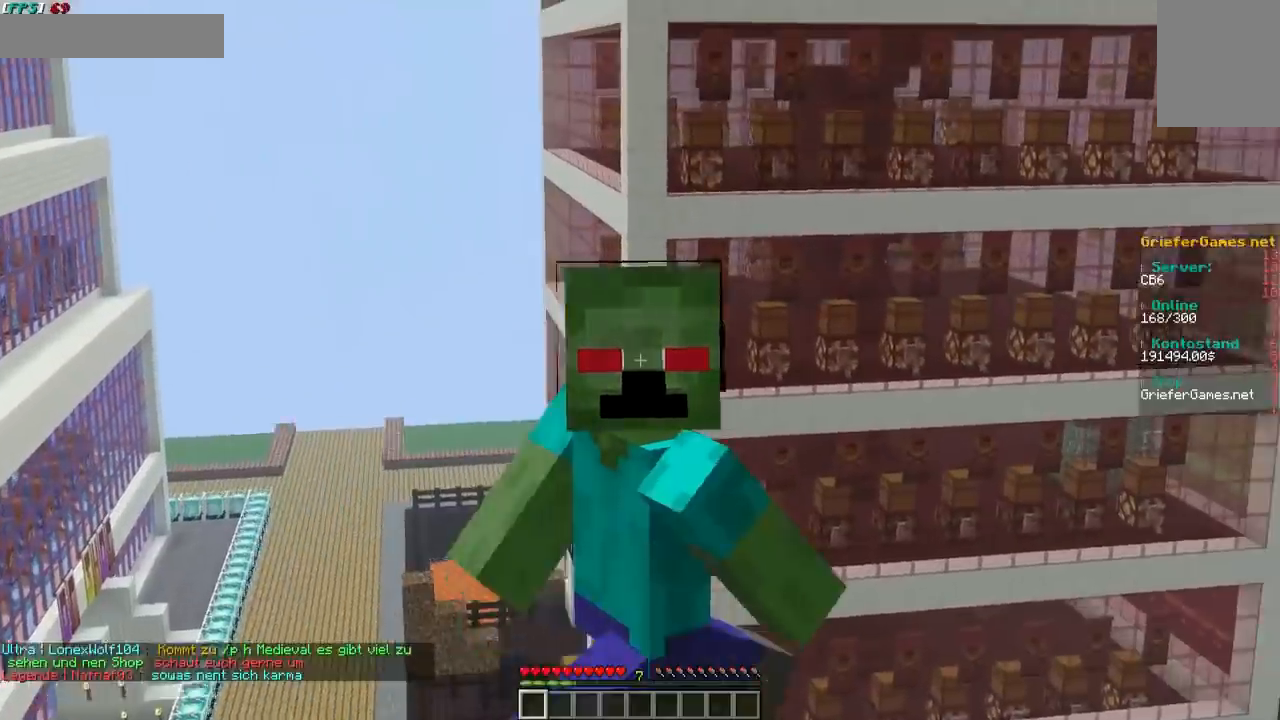
Gameplay with keyboard and mouse; each line is a JSON object with the keys and mouse buttons held at the frame after it. "events" lists presses ("down") and releases ("up") of "a", "d", "s", "w", "mouse_left" and "mouse_right" between this image and that frame as [ms after this image, input, new state], when the widget could be followed in between. "mouse_left", "mouse_right" = the "left", "right" buttons of the "mouse" list. No other keys are recorded. Fast repeated clicks can show as one long hold. Mouse movement is not recorded.
{"keys": ["s"], "mouse": [], "events": []}
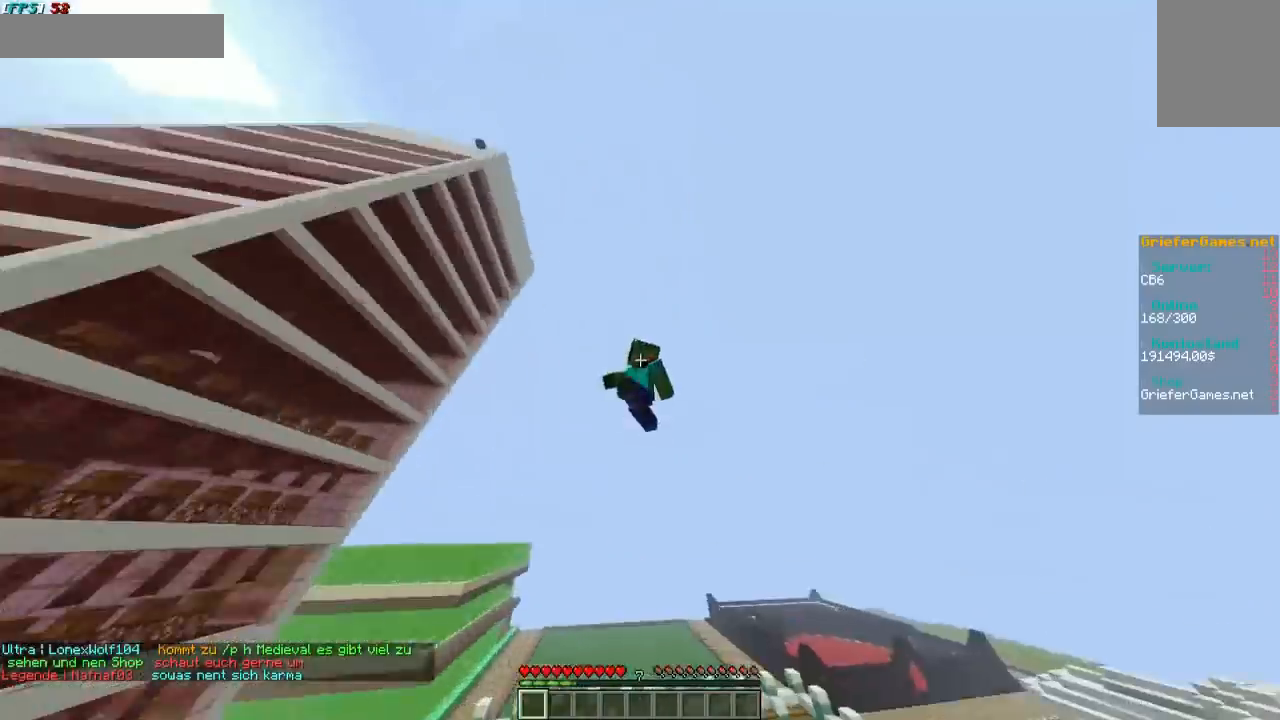
{"keys": [], "mouse": [], "events": [[369, "s", "up"]]}
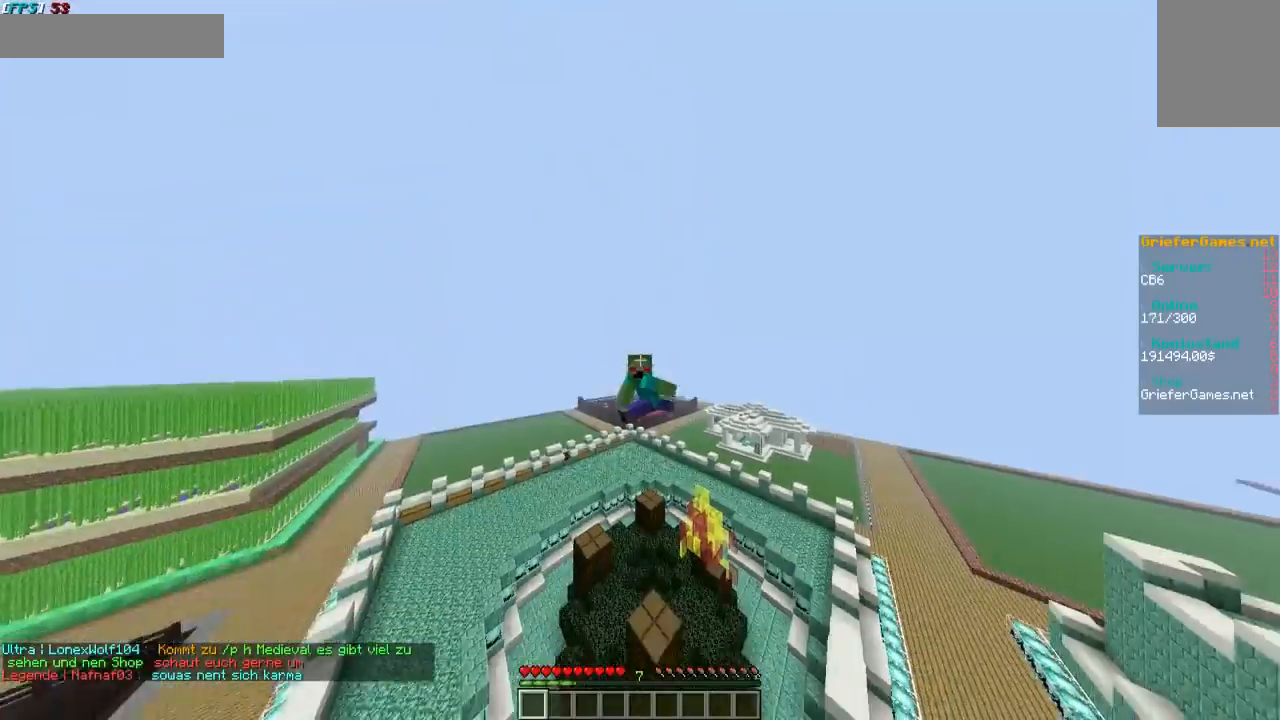
{"keys": [], "mouse": [], "events": []}
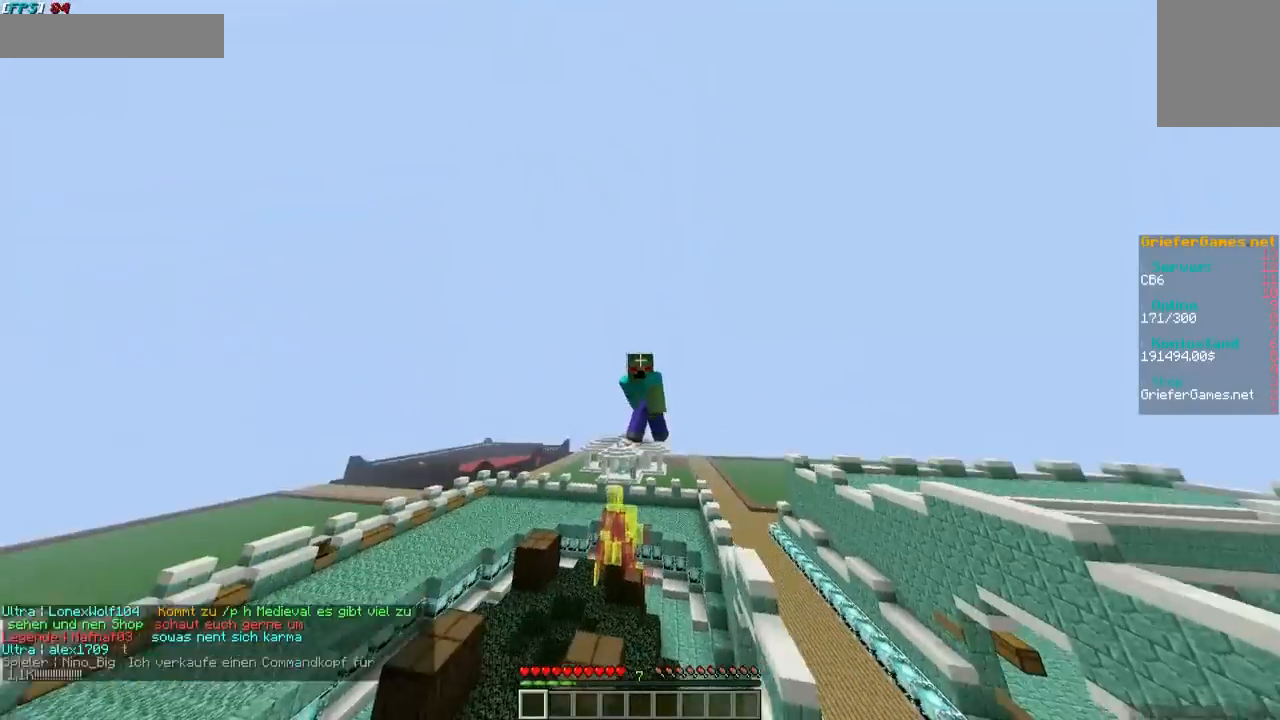
{"keys": [], "mouse": [], "events": []}
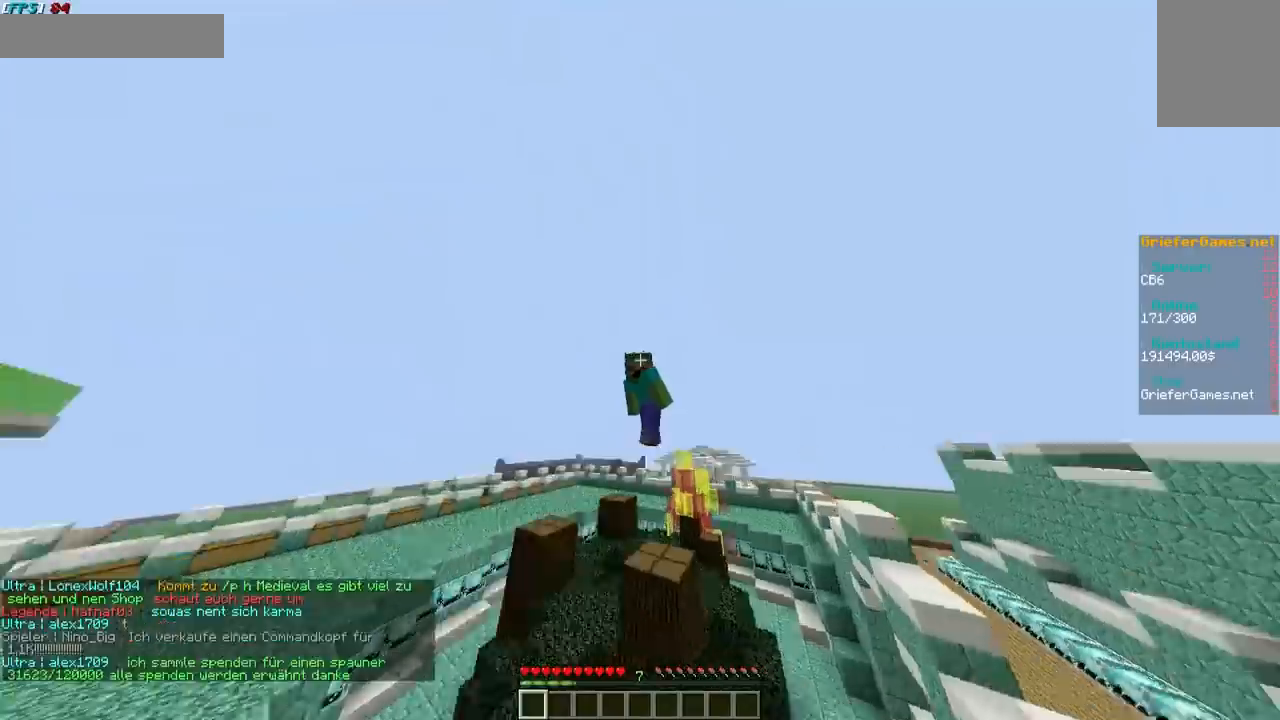
{"keys": [], "mouse": [], "events": []}
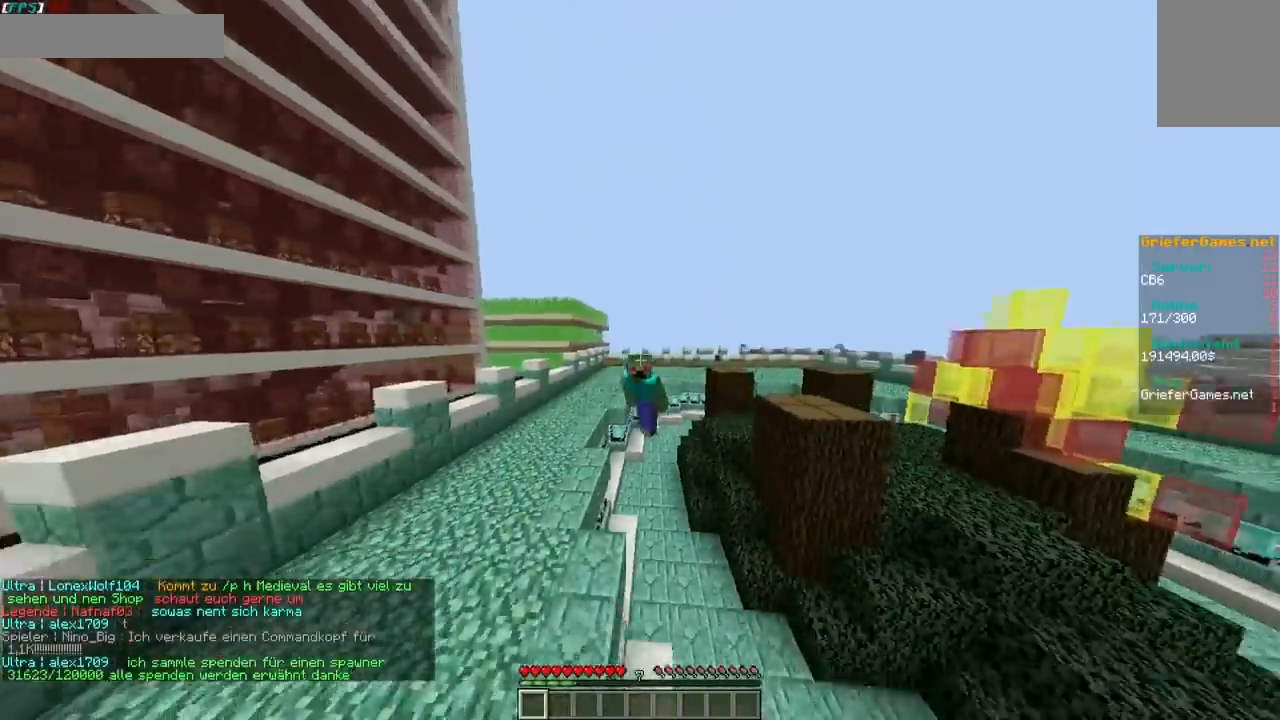
{"keys": [], "mouse": [], "events": []}
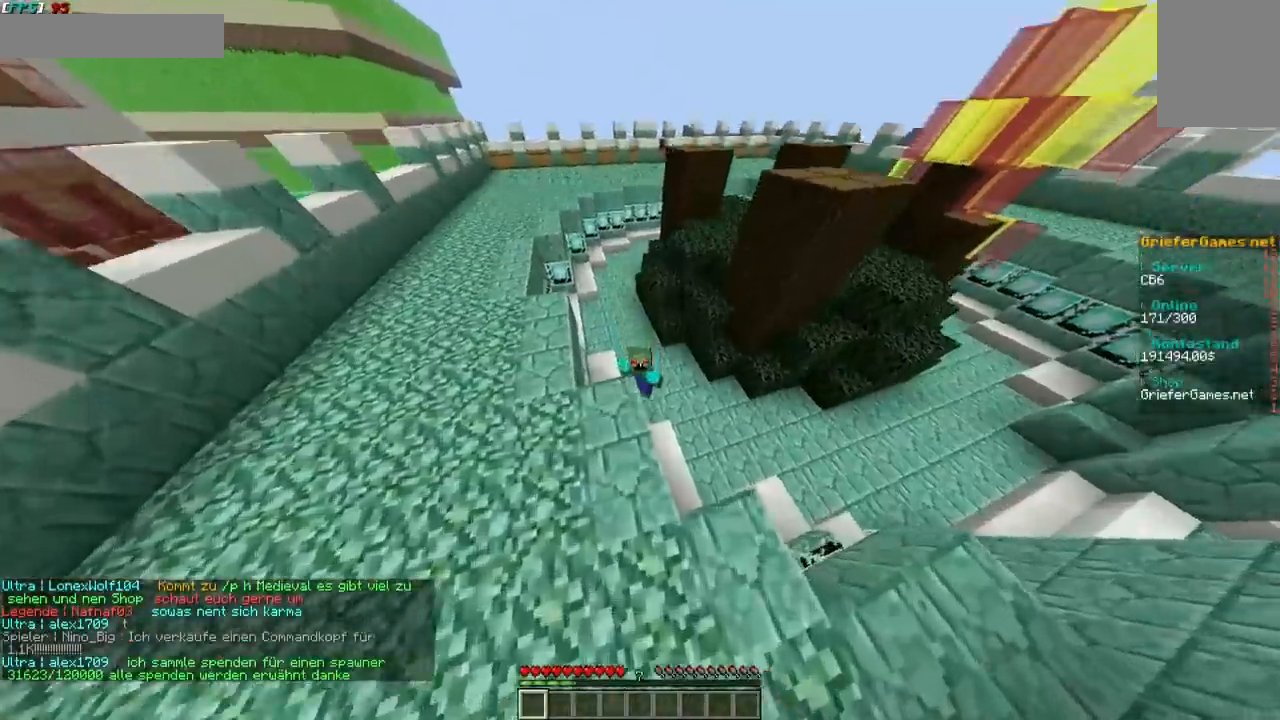
{"keys": [], "mouse": [], "events": []}
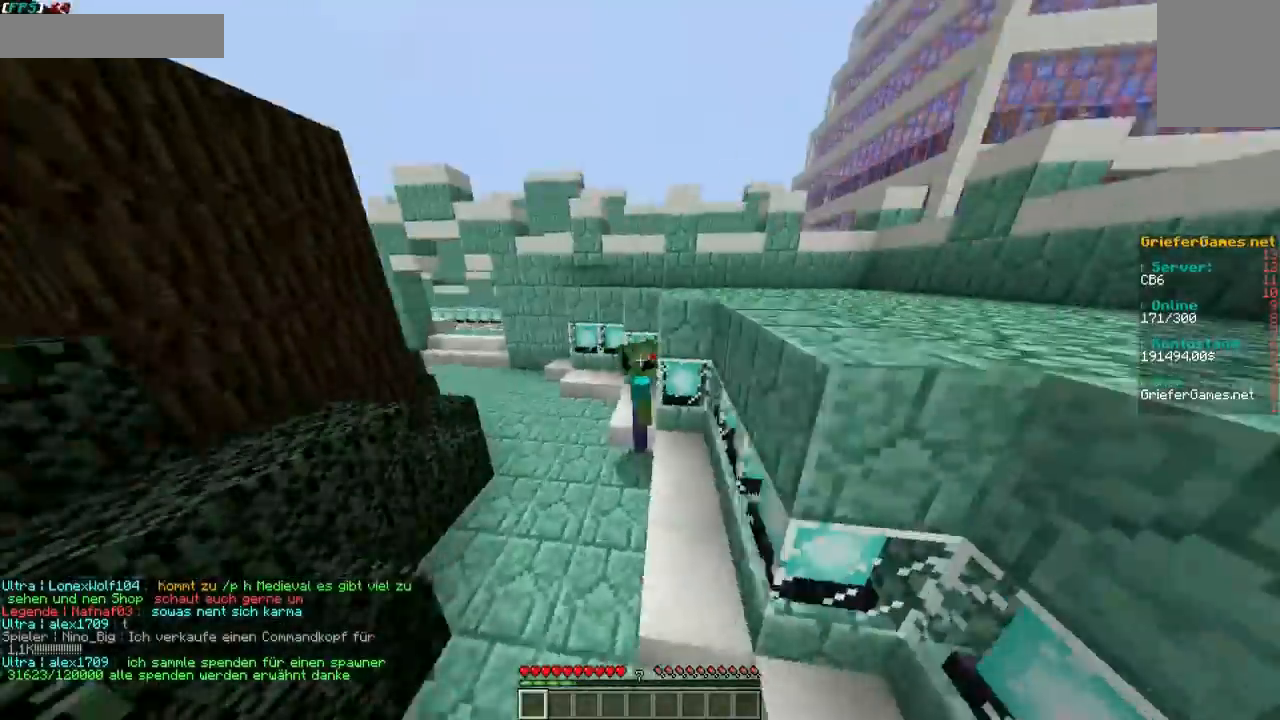
{"keys": [], "mouse": [], "events": []}
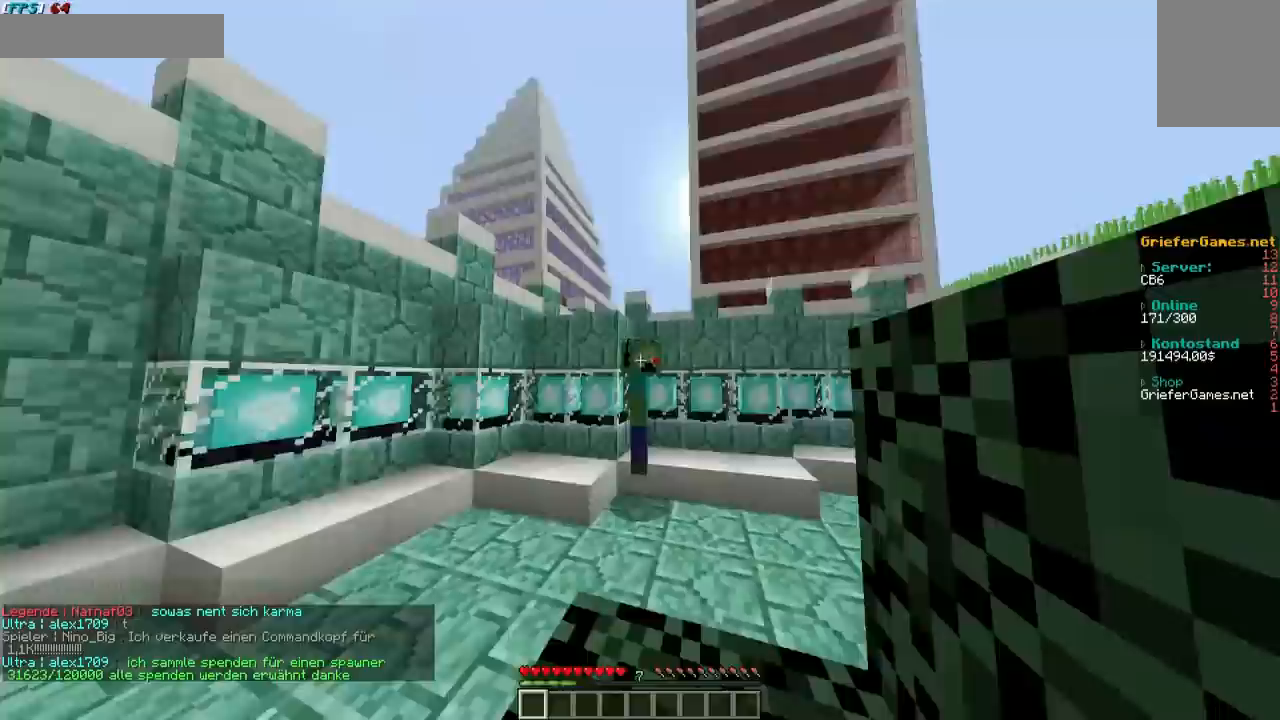
{"keys": [], "mouse": [], "events": []}
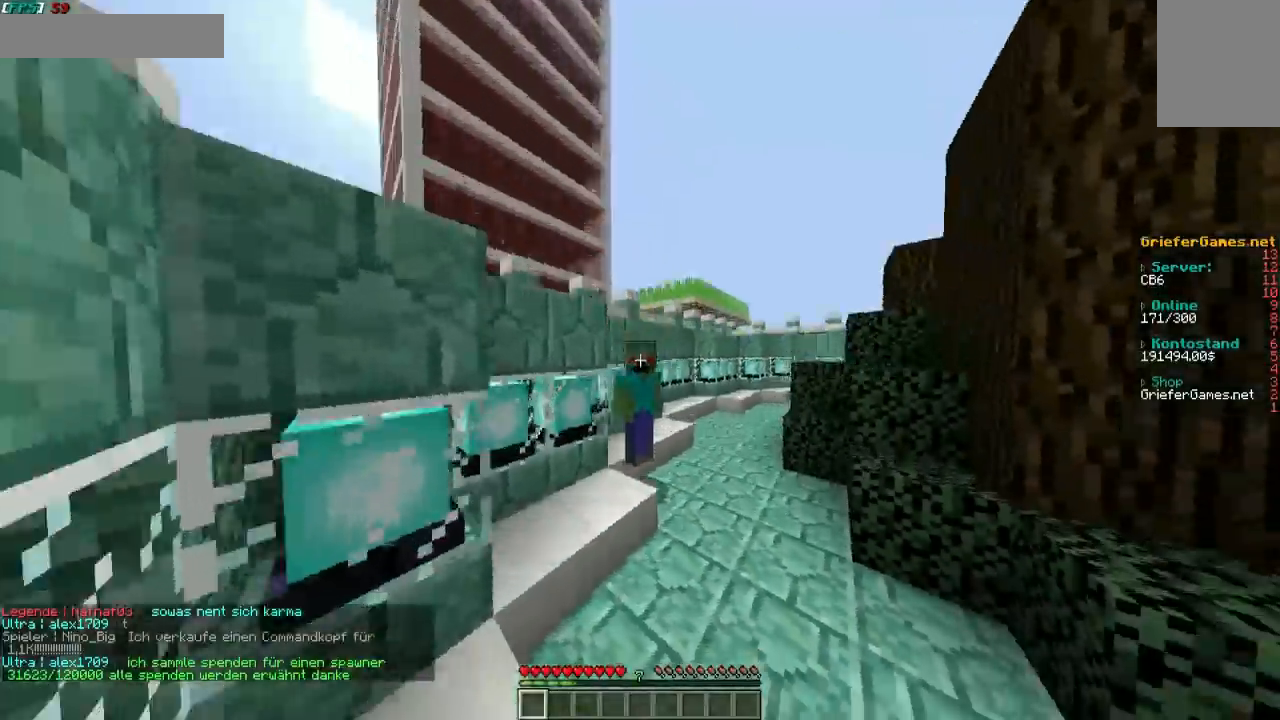
{"keys": [], "mouse": [], "events": []}
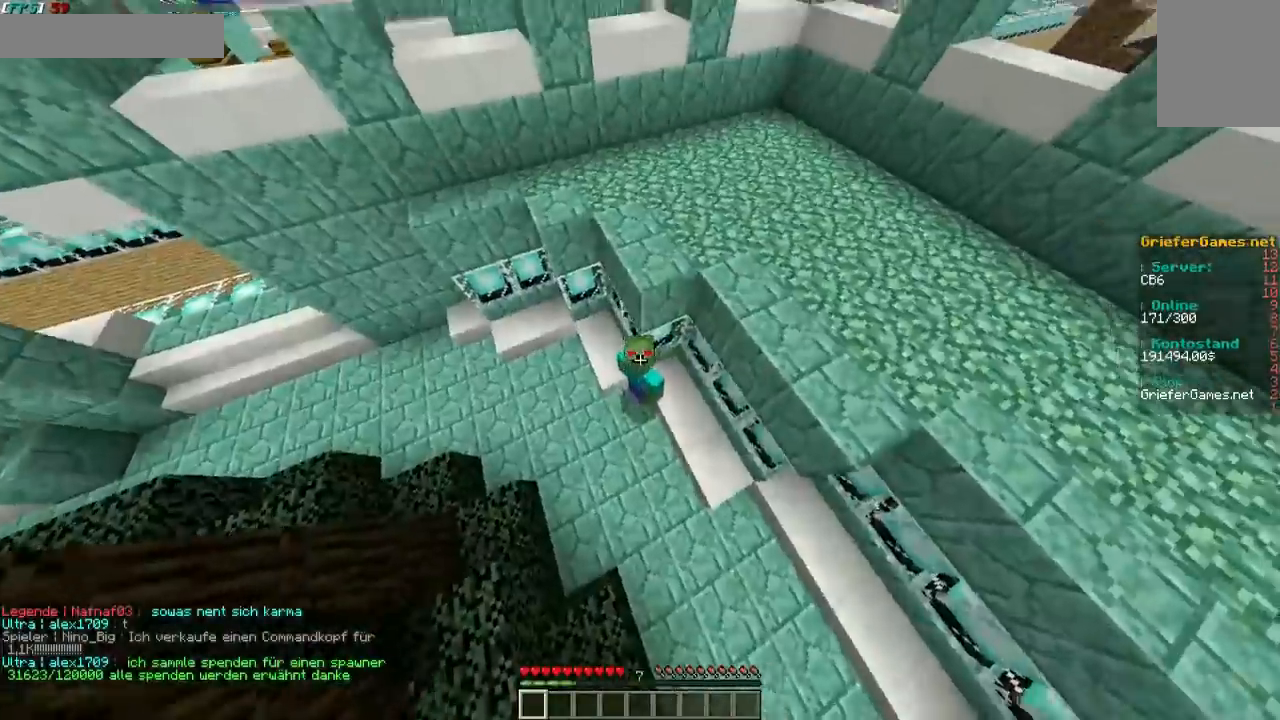
{"keys": [], "mouse": [], "events": []}
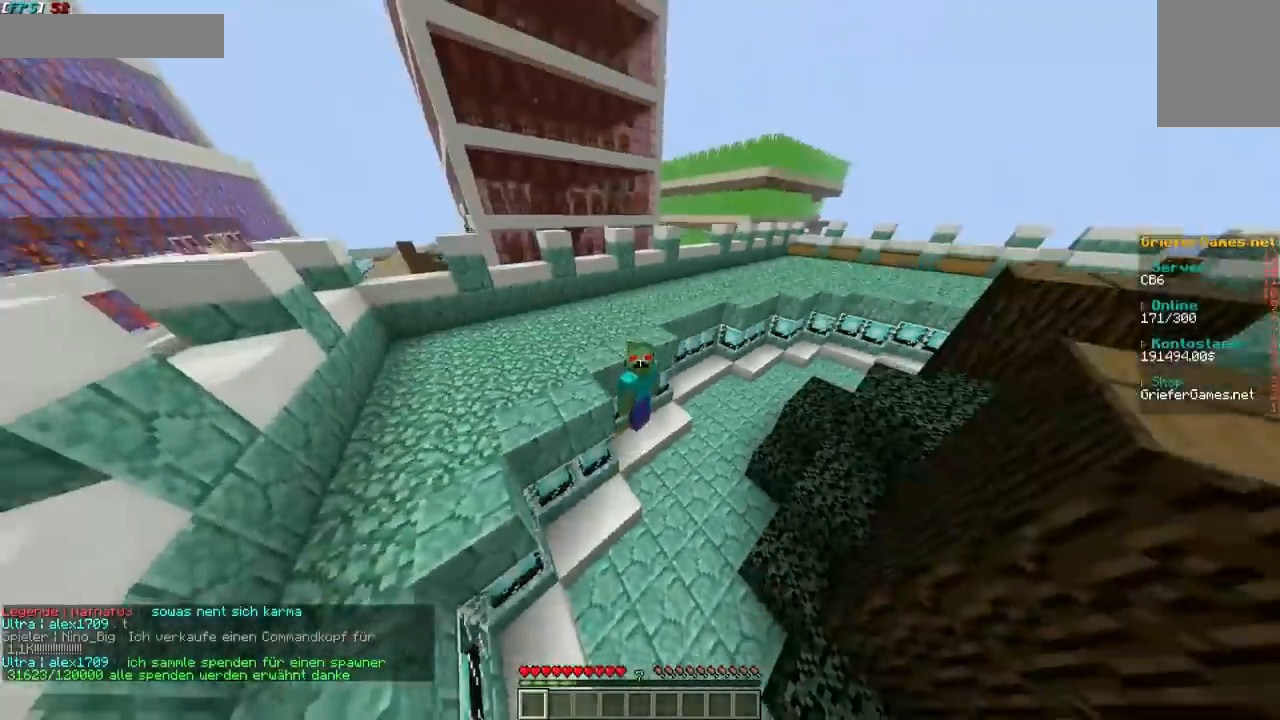
{"keys": ["s"], "mouse": [], "events": [[201, "s", "down"]]}
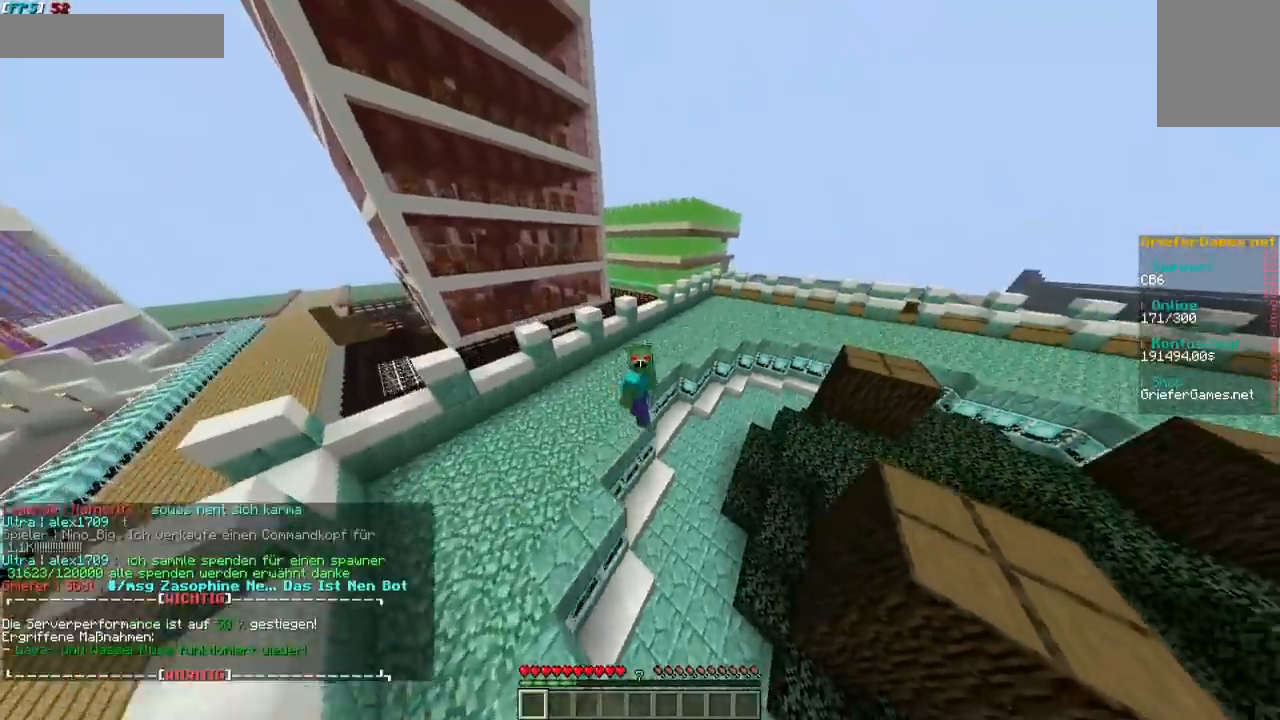
{"keys": ["s"], "mouse": [], "events": []}
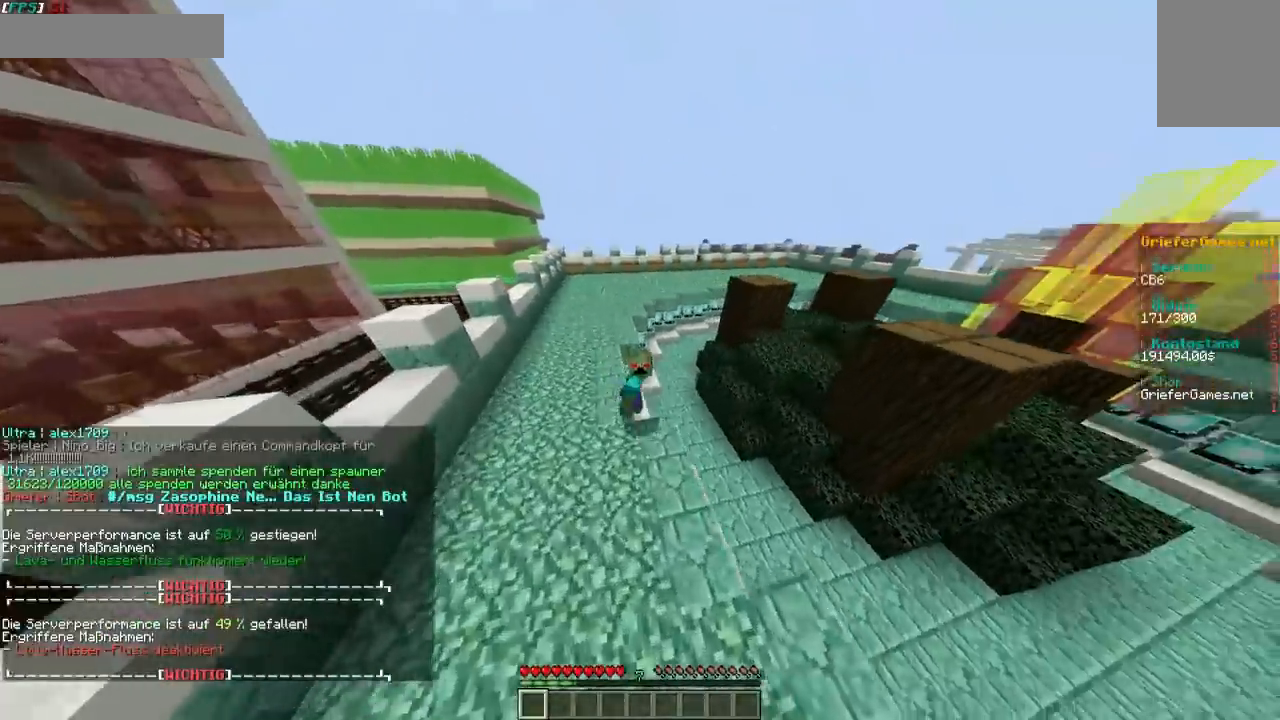
{"keys": ["s"], "mouse": [], "events": []}
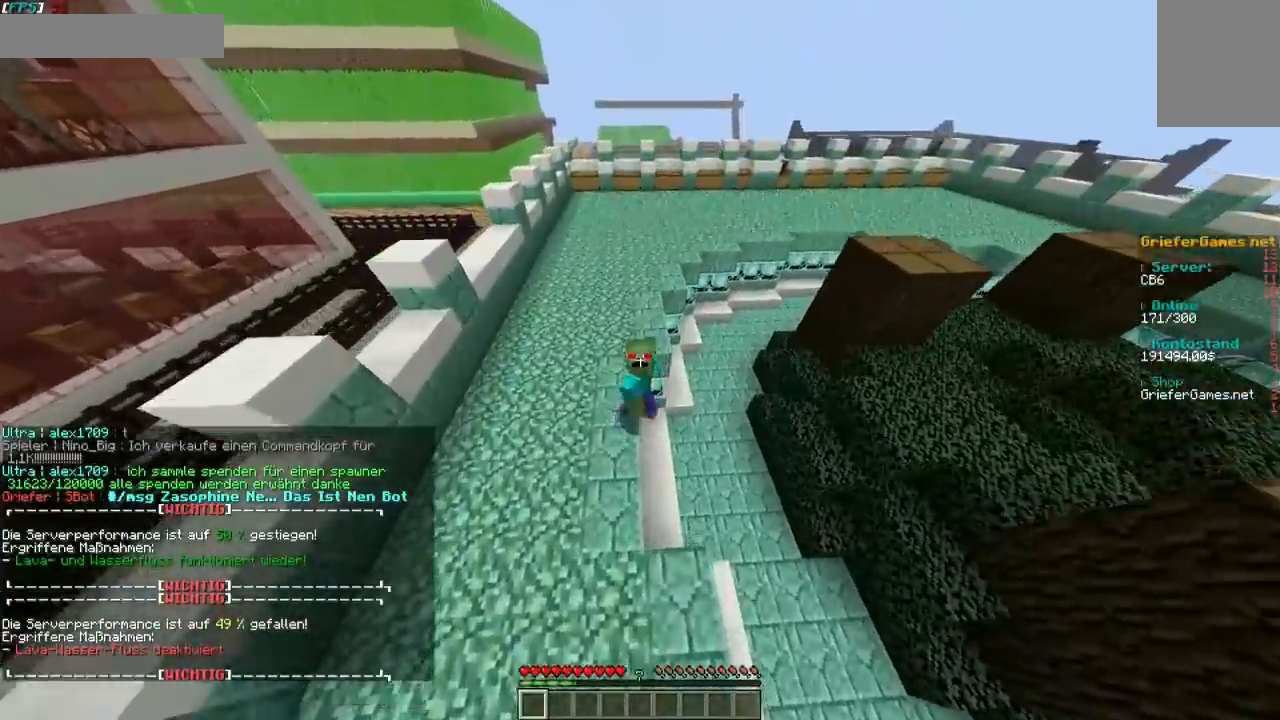
{"keys": ["s"], "mouse": [], "events": []}
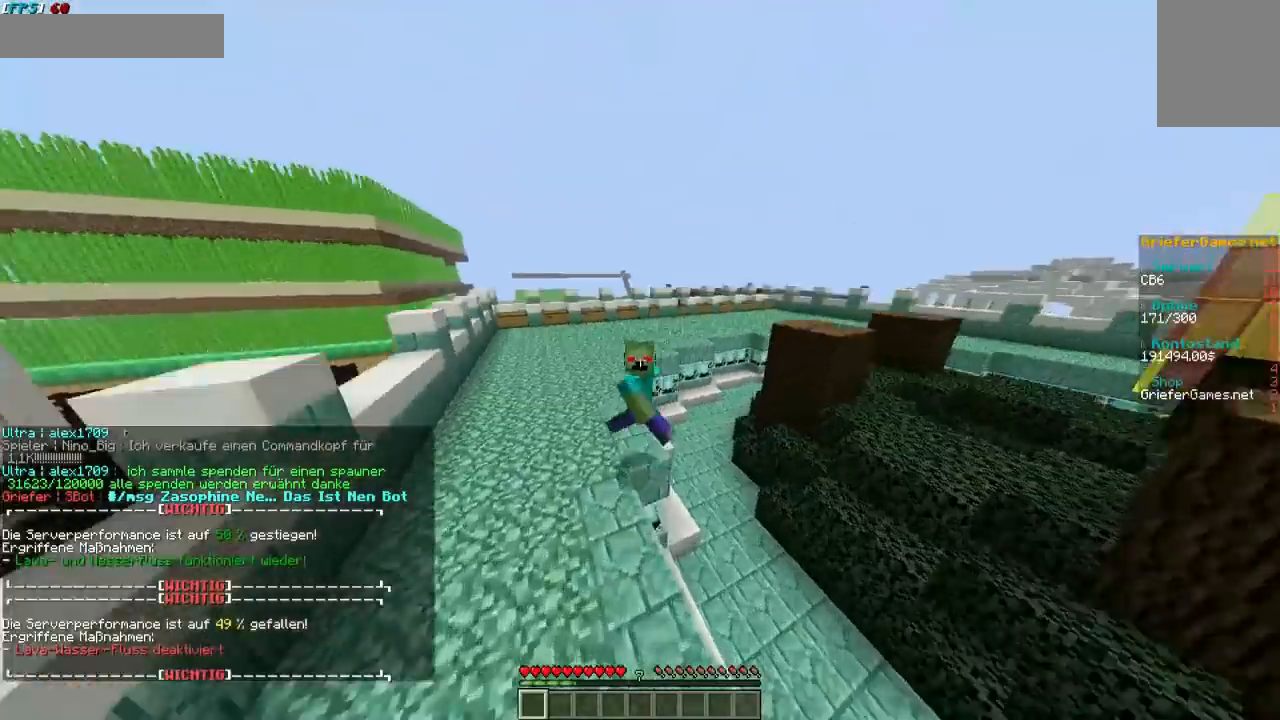
{"keys": ["s"], "mouse": [], "events": []}
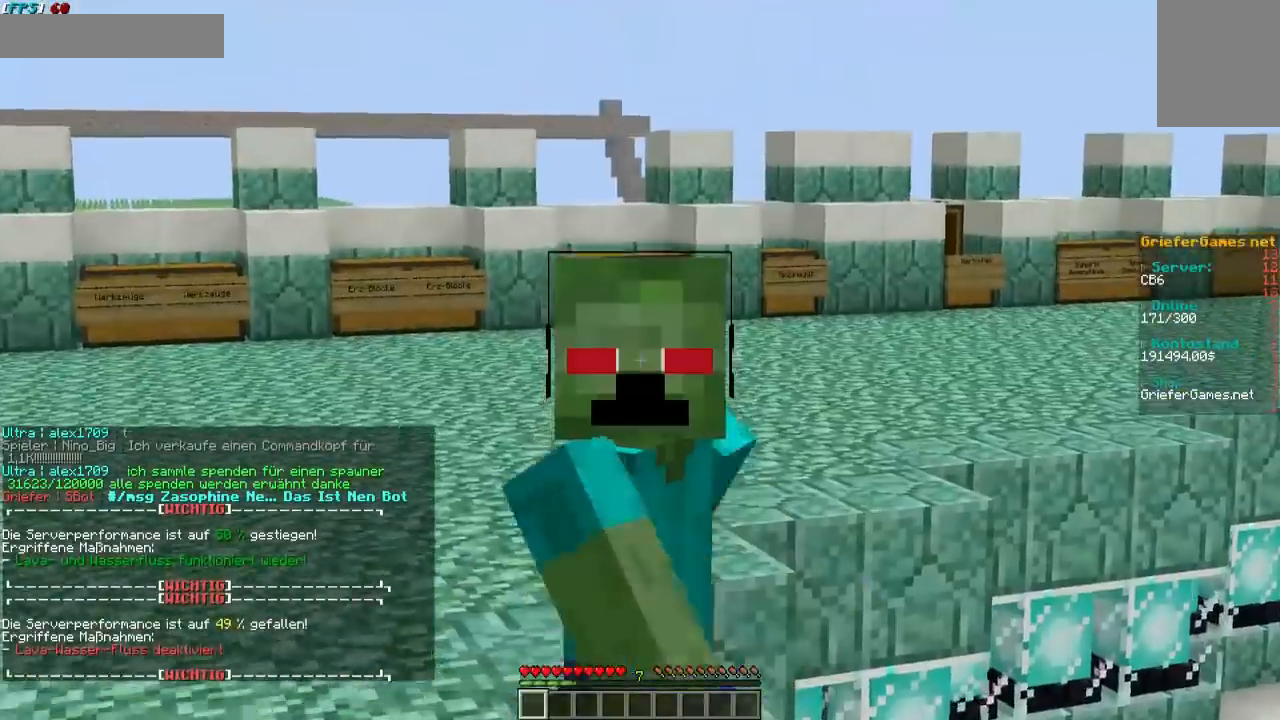
{"keys": ["s"], "mouse": [], "events": []}
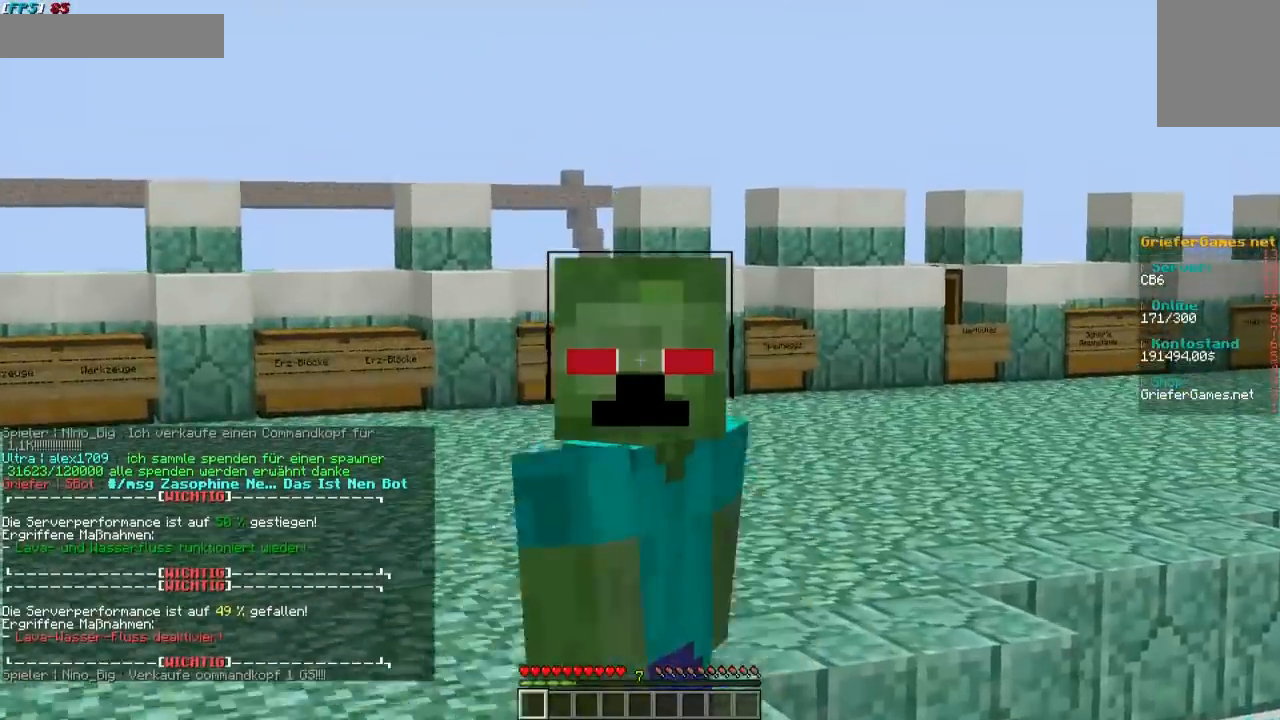
{"keys": ["s"], "mouse": [], "events": []}
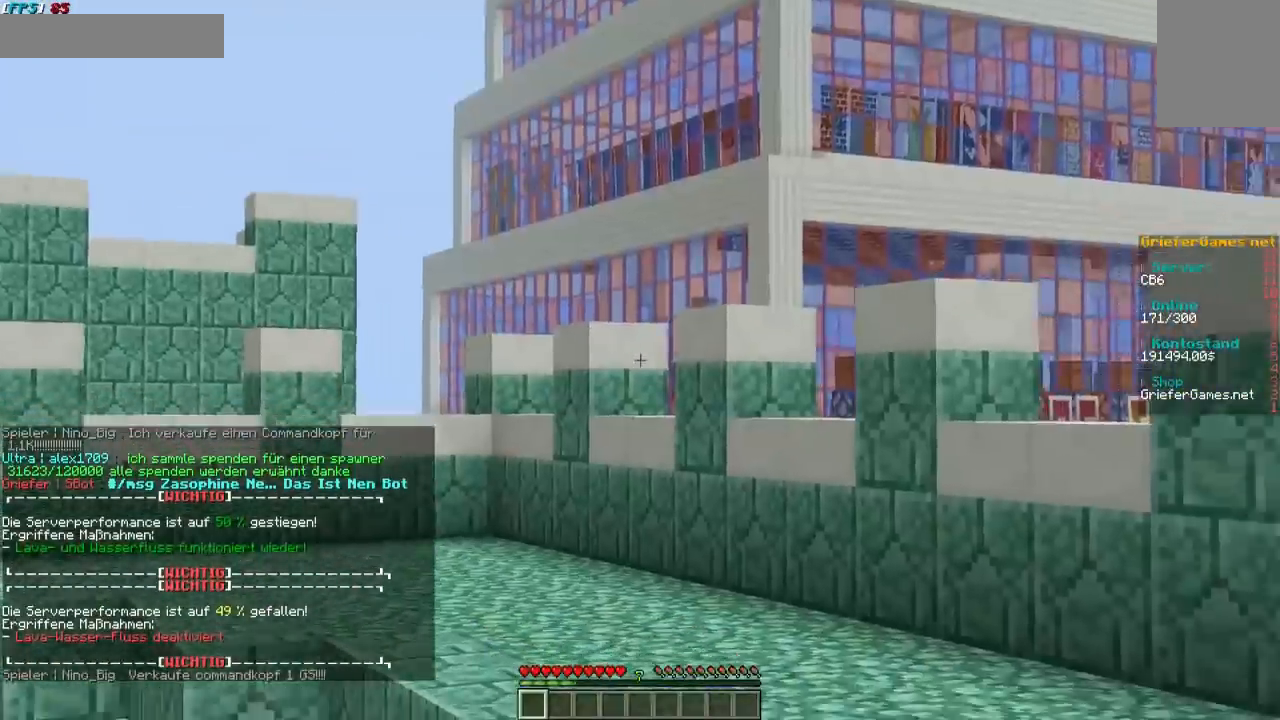
{"keys": [], "mouse": [], "events": [[268, "s", "up"]]}